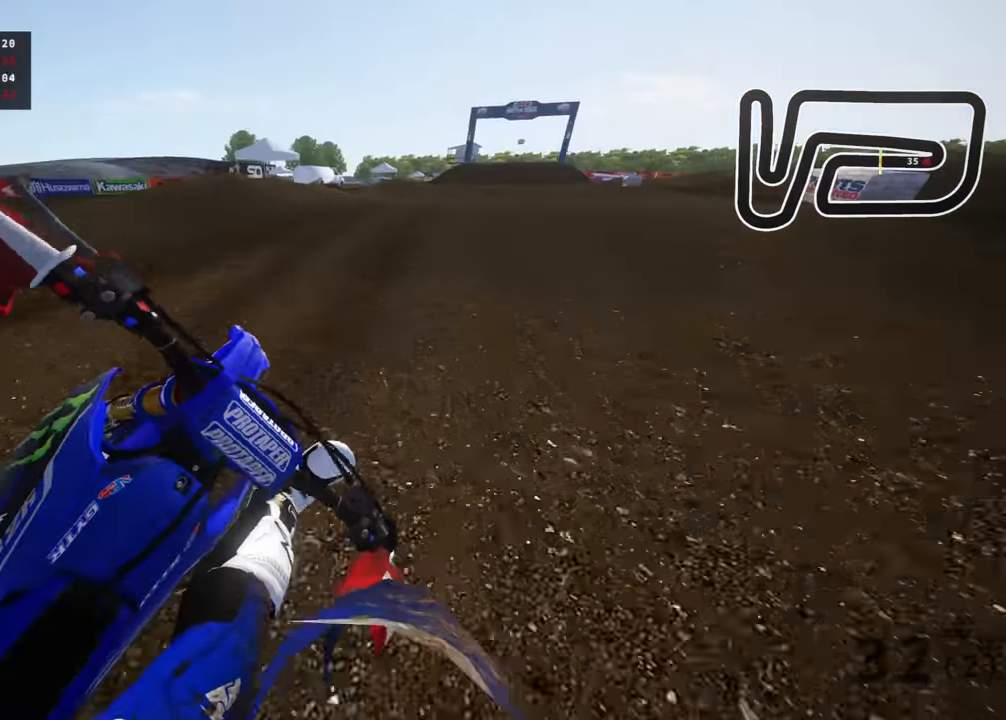
Gameplay with a controller (PlayStation layout); each line is a JSON object with the inputs held at the frame after it. "events" lists button and stick changes between this image and that frame as [ms after this image, input, new state], when the widget could be followed in between. Not read: R2.
{"buttons": [], "left_stick": "up", "right_stick": "up", "events": [[17, "R3", "up"], [83, "right_stick", "up-left"], [217, "right_stick", "left"], [400, "right_stick", "up"]]}
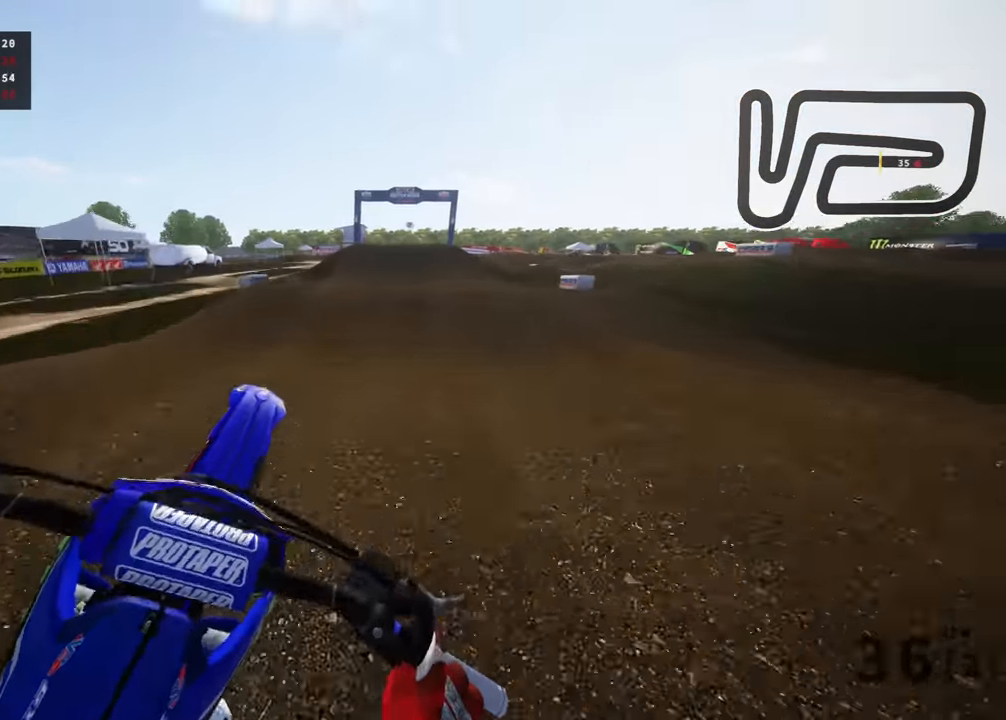
{"buttons": [], "left_stick": "up", "right_stick": "center", "events": [[17, "TRIANGLE", "down"], [117, "TRIANGLE", "up"], [400, "right_stick", "center"]]}
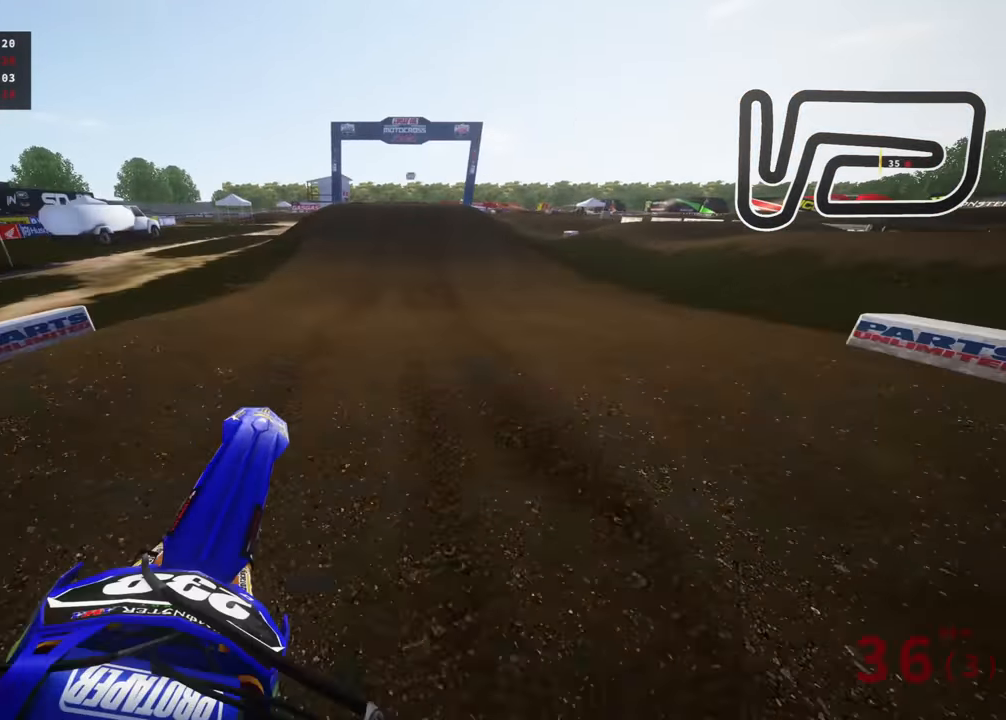
{"buttons": [], "left_stick": "center", "right_stick": "center", "events": [[33, "right_stick", "down"], [67, "R3", "down"], [233, "R3", "up"], [367, "right_stick", "center"], [400, "left_stick", "center"]]}
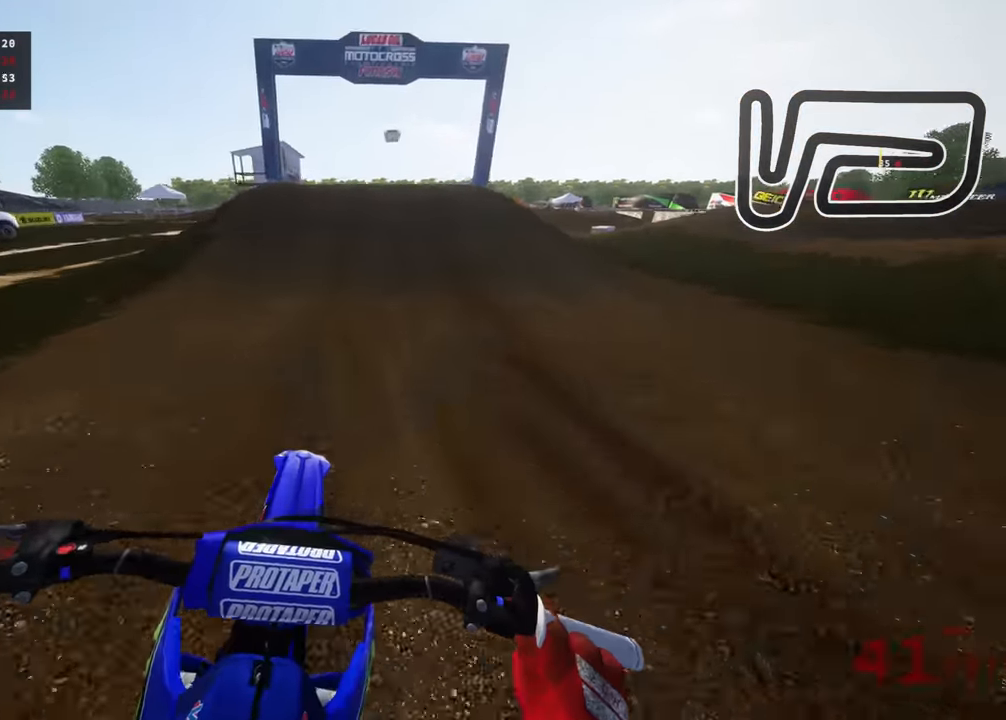
{"buttons": [], "left_stick": "left", "right_stick": "down-left", "events": [[100, "right_stick", "down"], [317, "right_stick", "down-left"], [350, "left_stick", "left"]]}
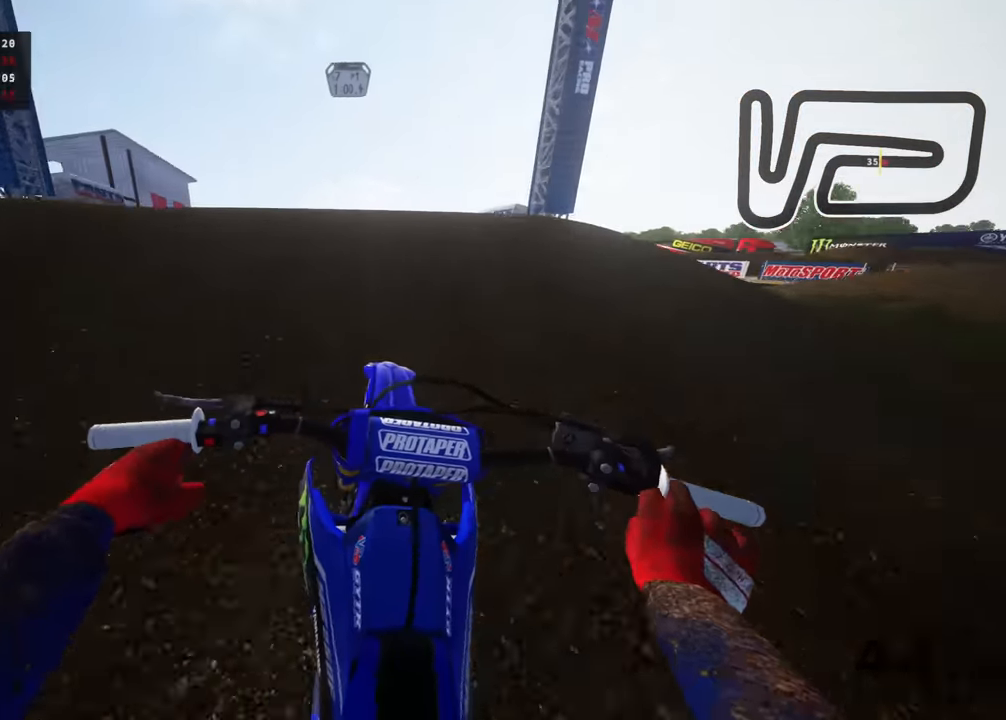
{"buttons": ["R3"], "left_stick": "down-right", "right_stick": "down-right", "events": [[50, "R3", "down"], [117, "right_stick", "down"], [200, "left_stick", "up"], [233, "right_stick", "down-right"], [317, "left_stick", "right"], [483, "left_stick", "down-right"]]}
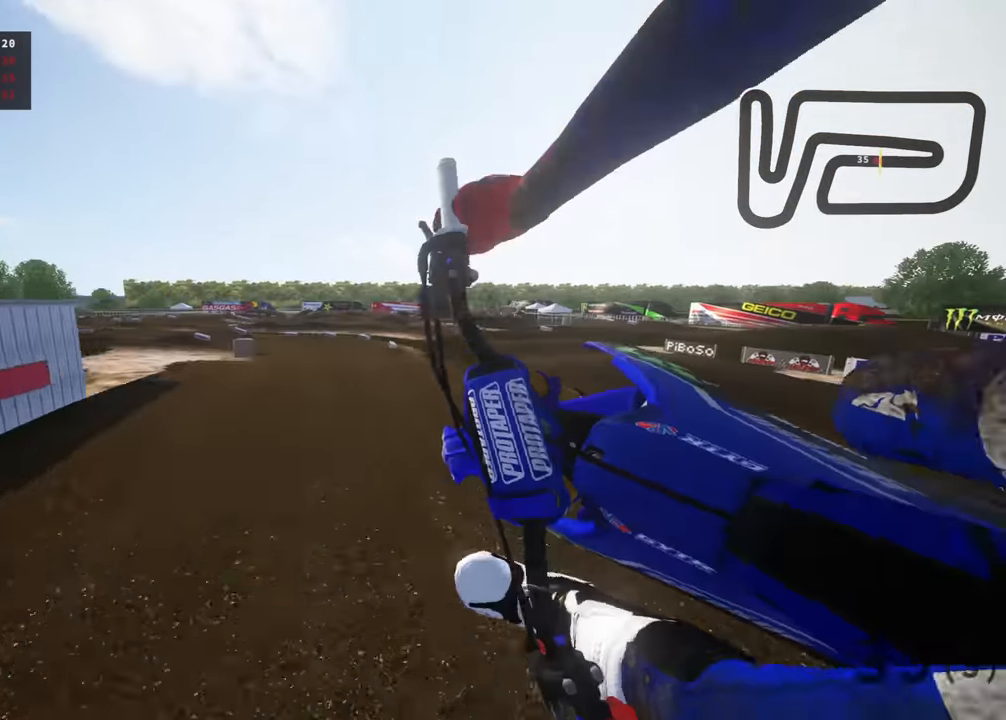
{"buttons": ["R3"], "left_stick": "left", "right_stick": "down-left", "events": [[67, "right_stick", "down-left"], [167, "left_stick", "left"]]}
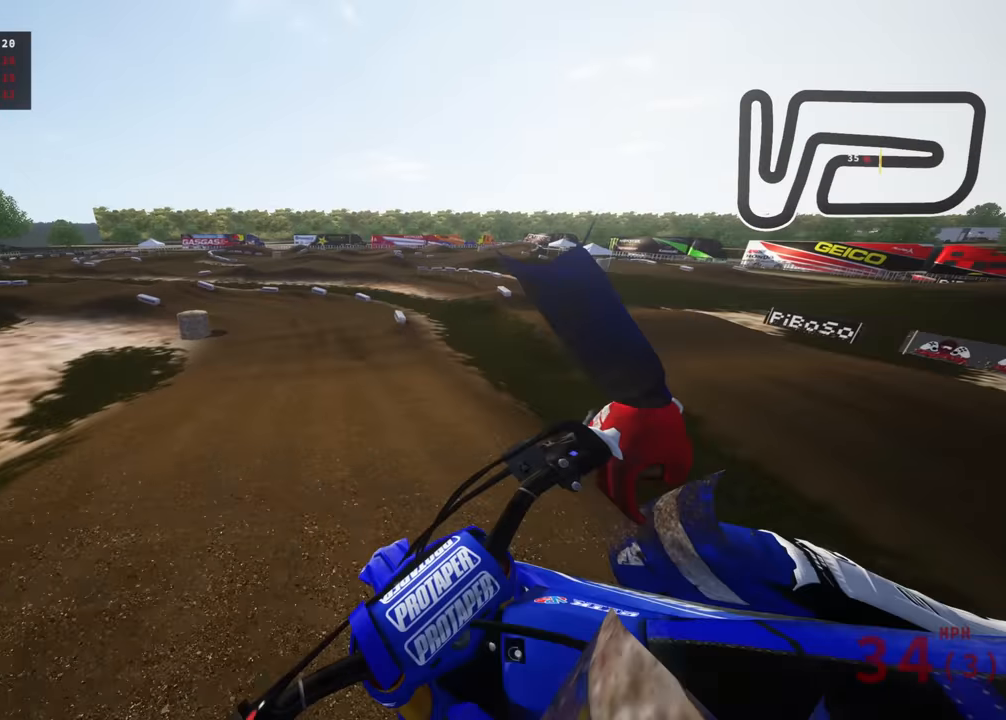
{"buttons": [], "left_stick": "center", "right_stick": "center", "events": [[133, "left_stick", "center"], [200, "R3", "up"], [267, "SQUARE", "down"], [267, "right_stick", "center"], [400, "SQUARE", "up"]]}
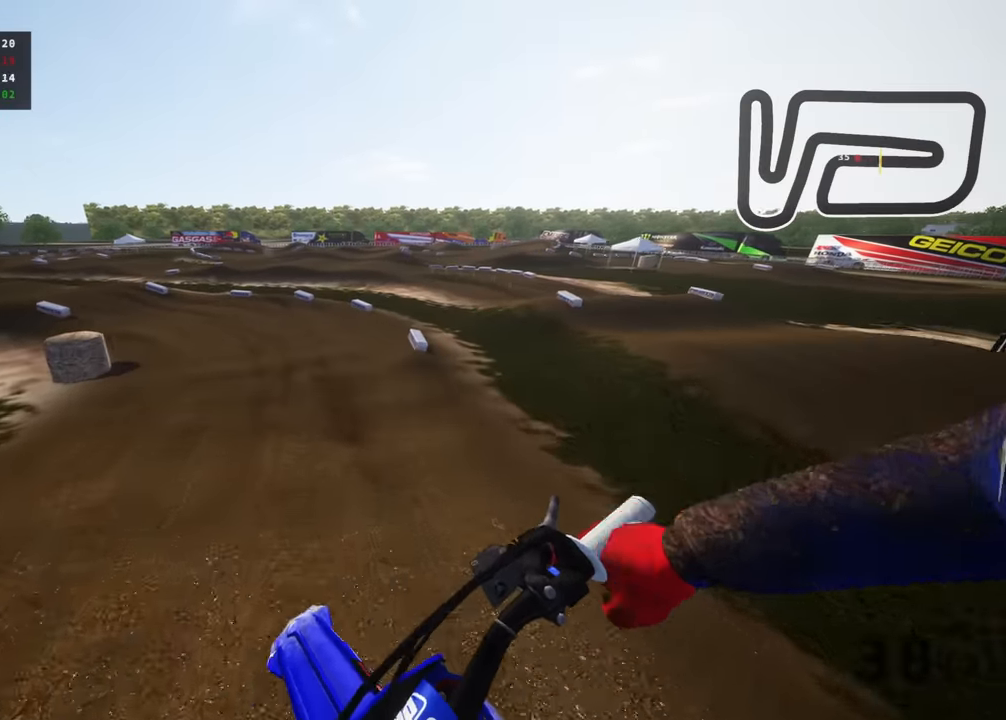
{"buttons": ["R3"], "left_stick": "down-left", "right_stick": "center", "events": [[333, "left_stick", "down"], [383, "left_stick", "down-left"], [400, "right_stick", "up"], [467, "R3", "down"], [483, "right_stick", "center"]]}
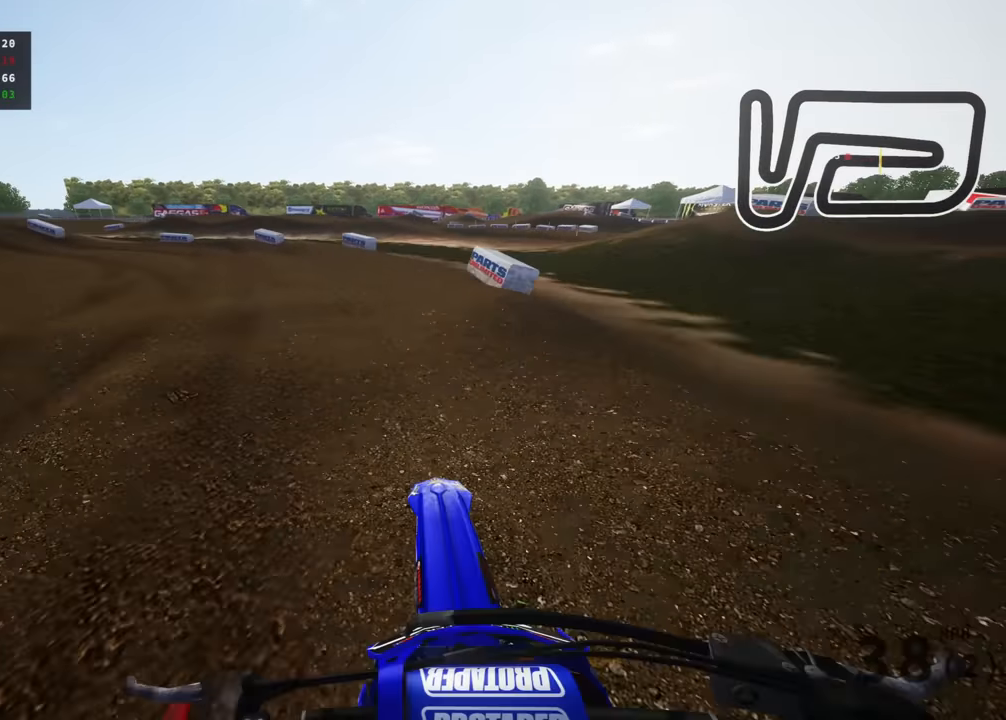
{"buttons": [], "left_stick": "down-left", "right_stick": "center", "events": [[317, "R3", "up"]]}
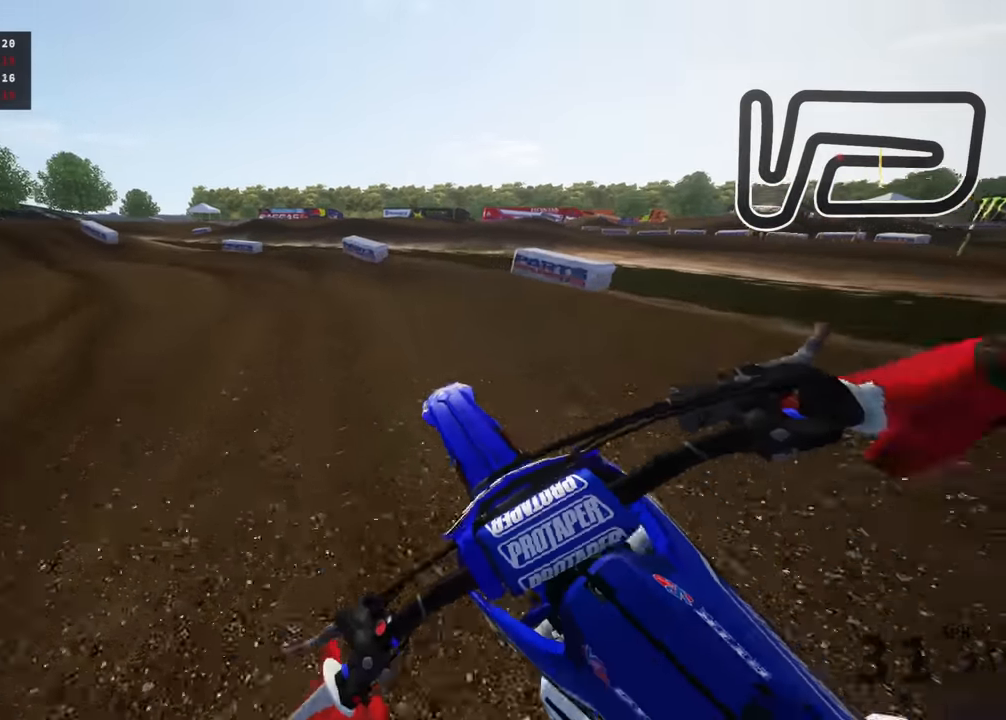
{"buttons": ["R3"], "left_stick": "down-left", "right_stick": "center", "events": [[67, "R3", "down"], [183, "right_stick", "down-right"], [400, "right_stick", "center"]]}
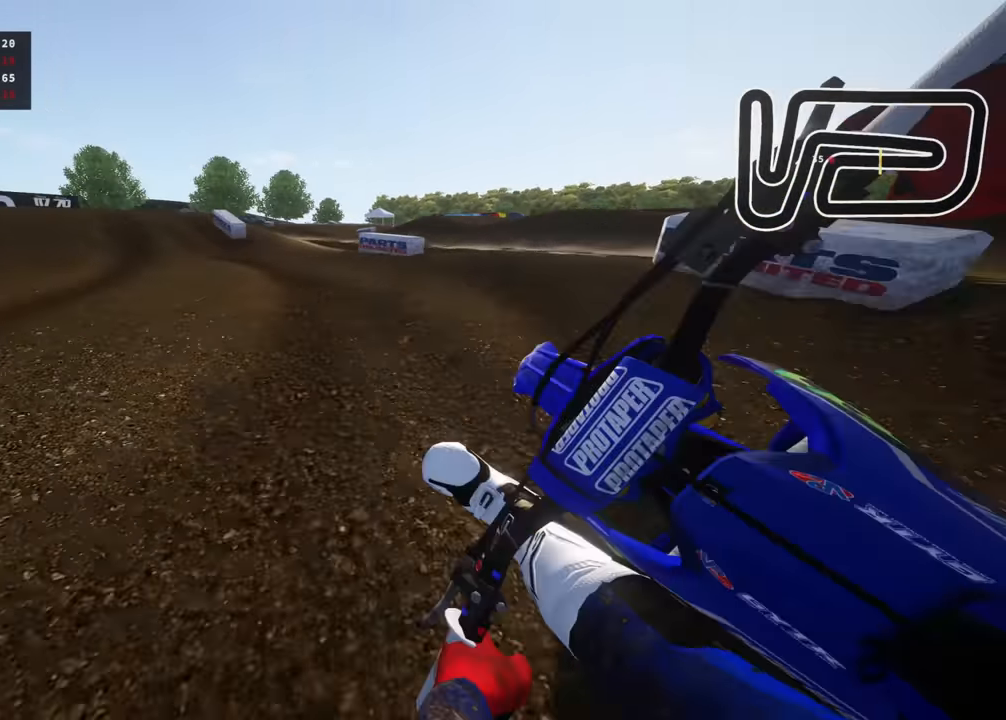
{"buttons": [], "left_stick": "down-right", "right_stick": "down", "events": [[267, "left_stick", "down"], [367, "R3", "up"], [367, "right_stick", "down"], [433, "left_stick", "down-right"]]}
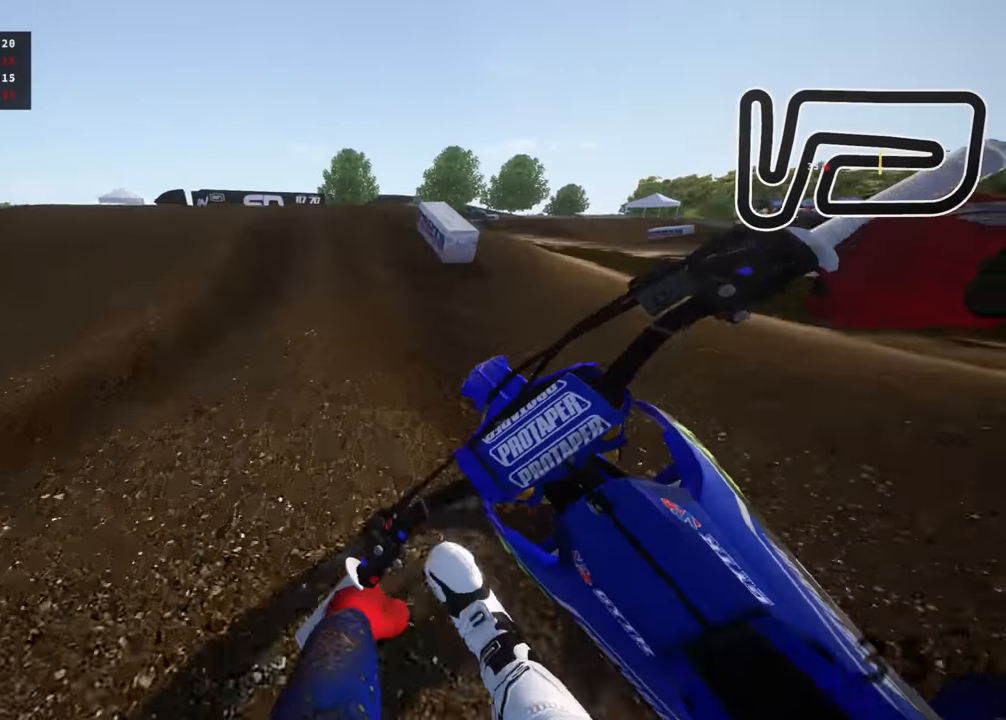
{"buttons": ["R3"], "left_stick": "down-right", "right_stick": "down-right", "events": [[183, "left_stick", "down-left"], [183, "right_stick", "center"], [250, "R3", "down"], [400, "right_stick", "down-right"], [500, "left_stick", "down-right"]]}
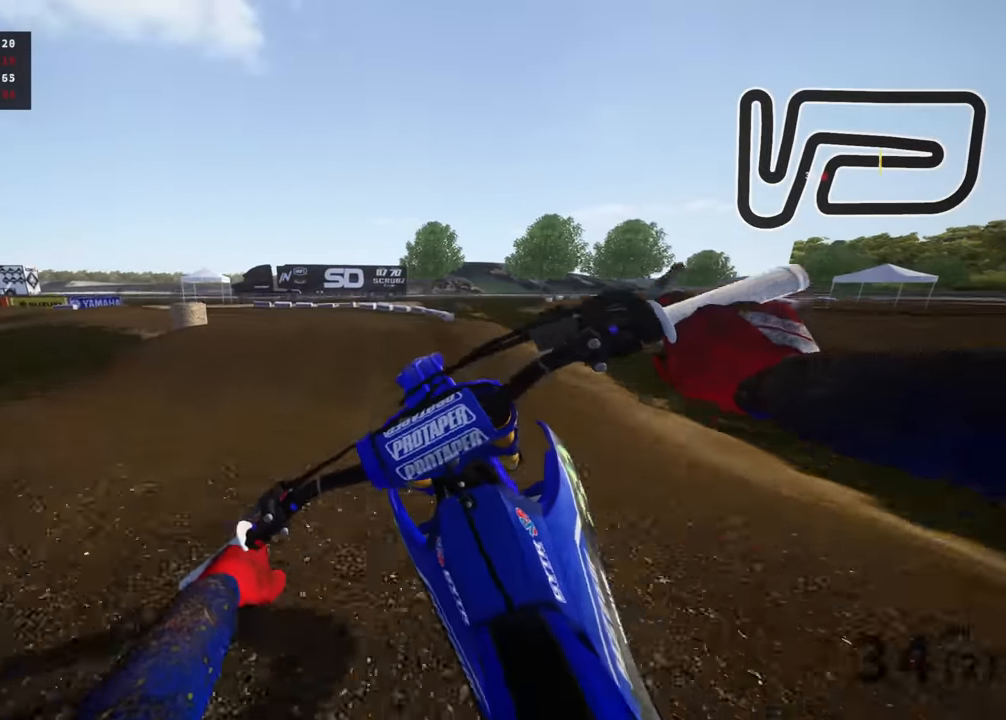
{"buttons": [], "left_stick": "down-left", "right_stick": "center", "events": [[33, "left_stick", "right"], [117, "R3", "up"], [283, "left_stick", "center"], [367, "left_stick", "down-left"], [383, "right_stick", "down"], [500, "right_stick", "center"]]}
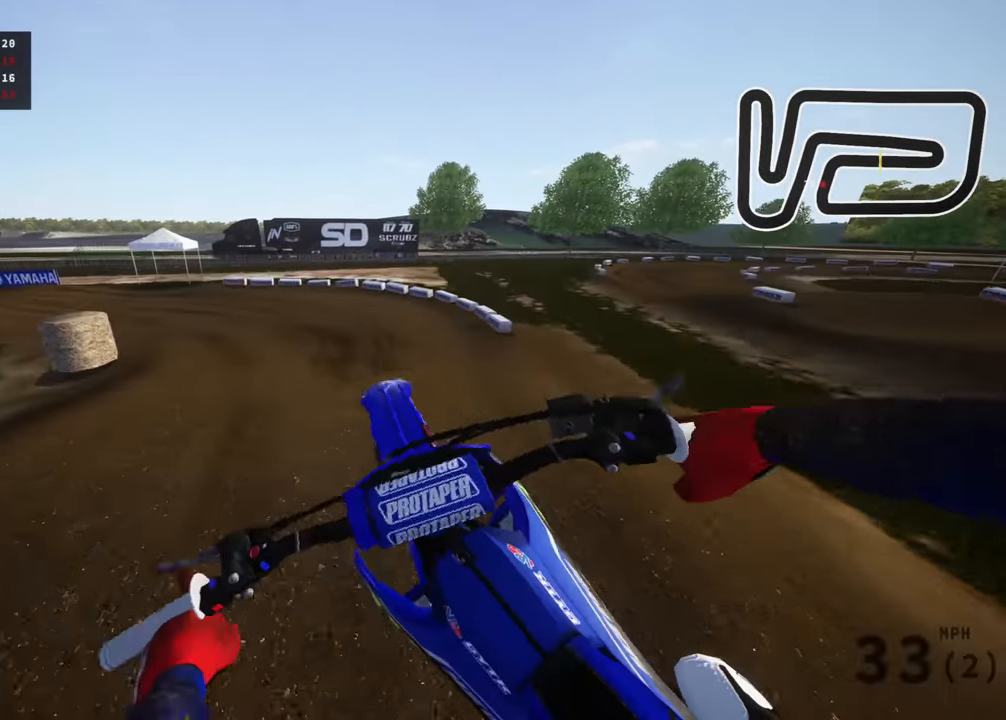
{"buttons": [], "left_stick": "down", "right_stick": "up", "events": [[283, "right_stick", "up"], [400, "left_stick", "down"]]}
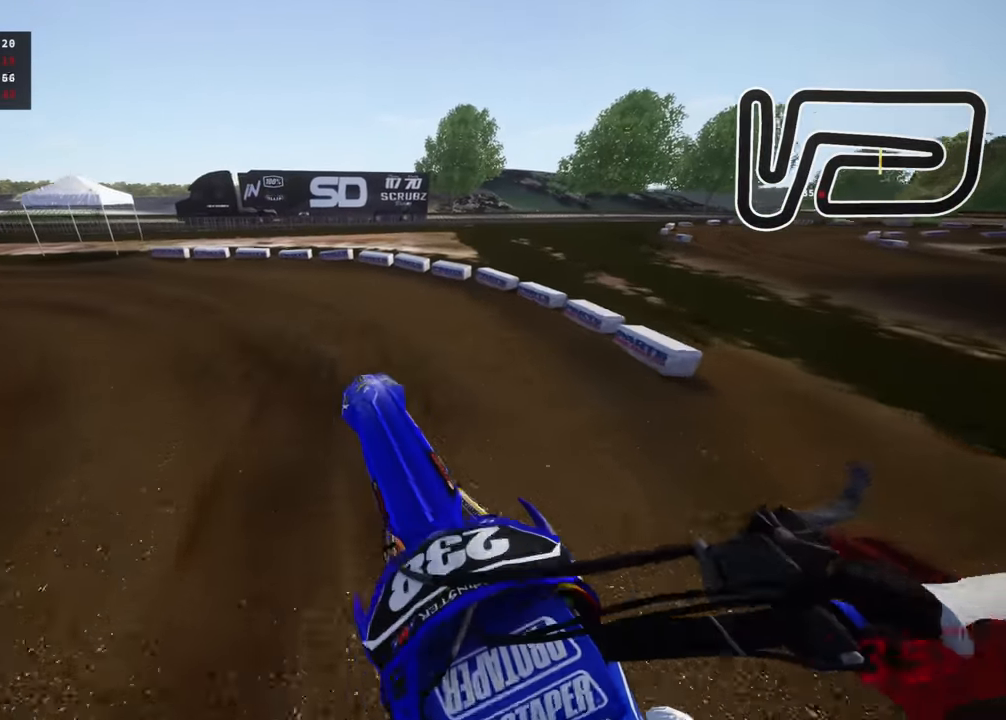
{"buttons": ["R3"], "left_stick": "down-left", "right_stick": "down-right", "events": [[183, "right_stick", "center"], [200, "left_stick", "down-left"], [250, "right_stick", "down"], [300, "R3", "down"], [450, "right_stick", "down-right"]]}
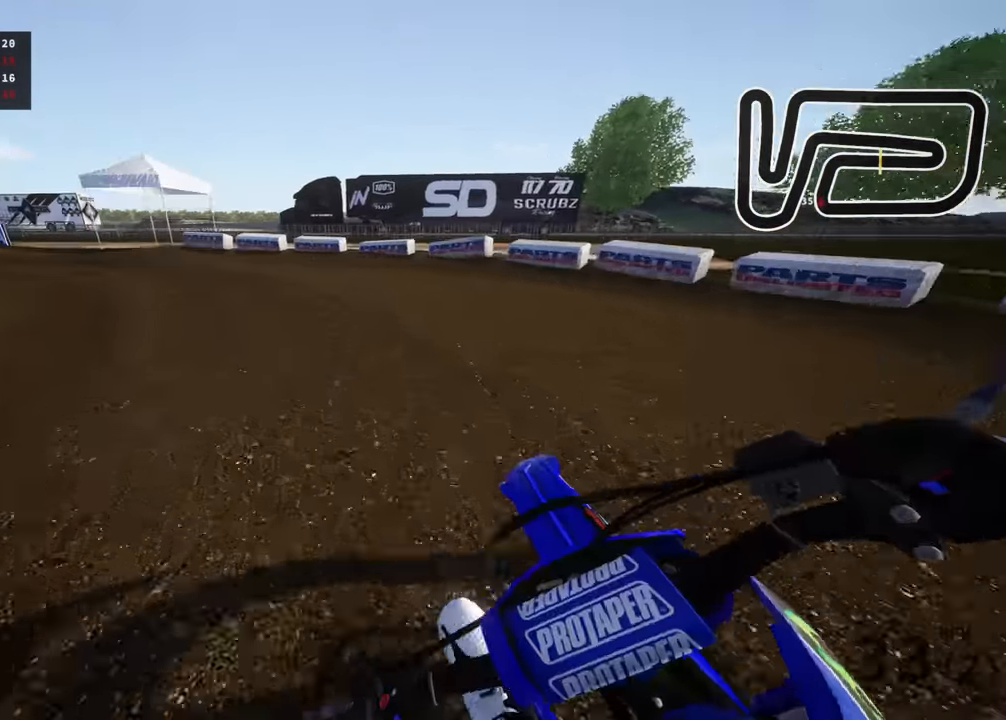
{"buttons": ["R3"], "left_stick": "down-left", "right_stick": "down-right", "events": []}
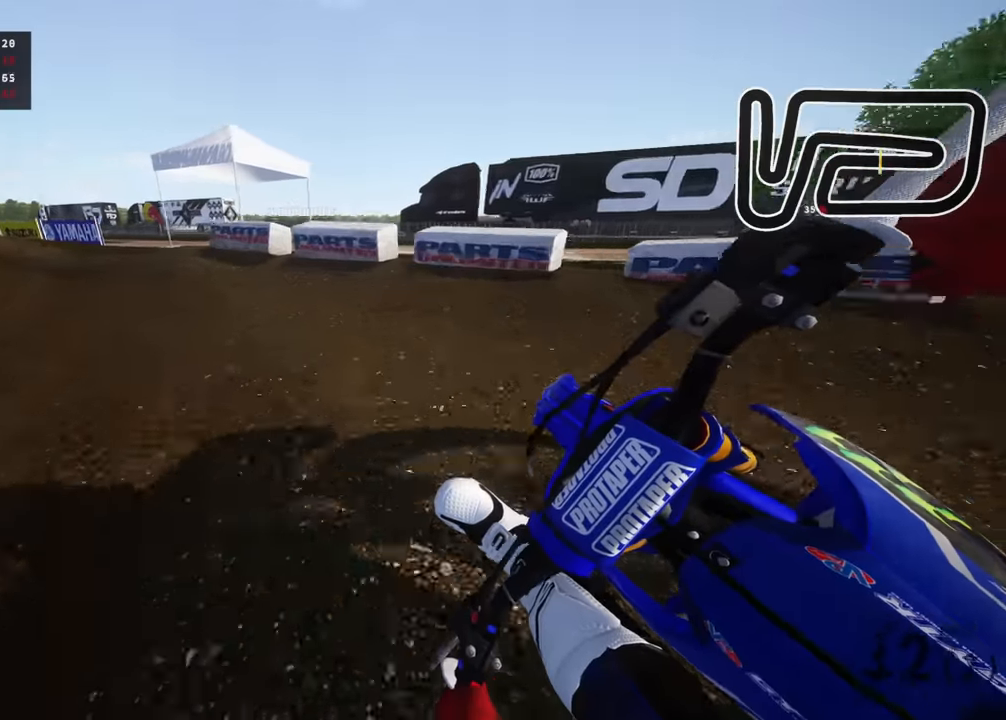
{"buttons": ["R3"], "left_stick": "right", "right_stick": "right", "events": [[234, "right_stick", "right"], [434, "left_stick", "down-right"], [484, "left_stick", "right"]]}